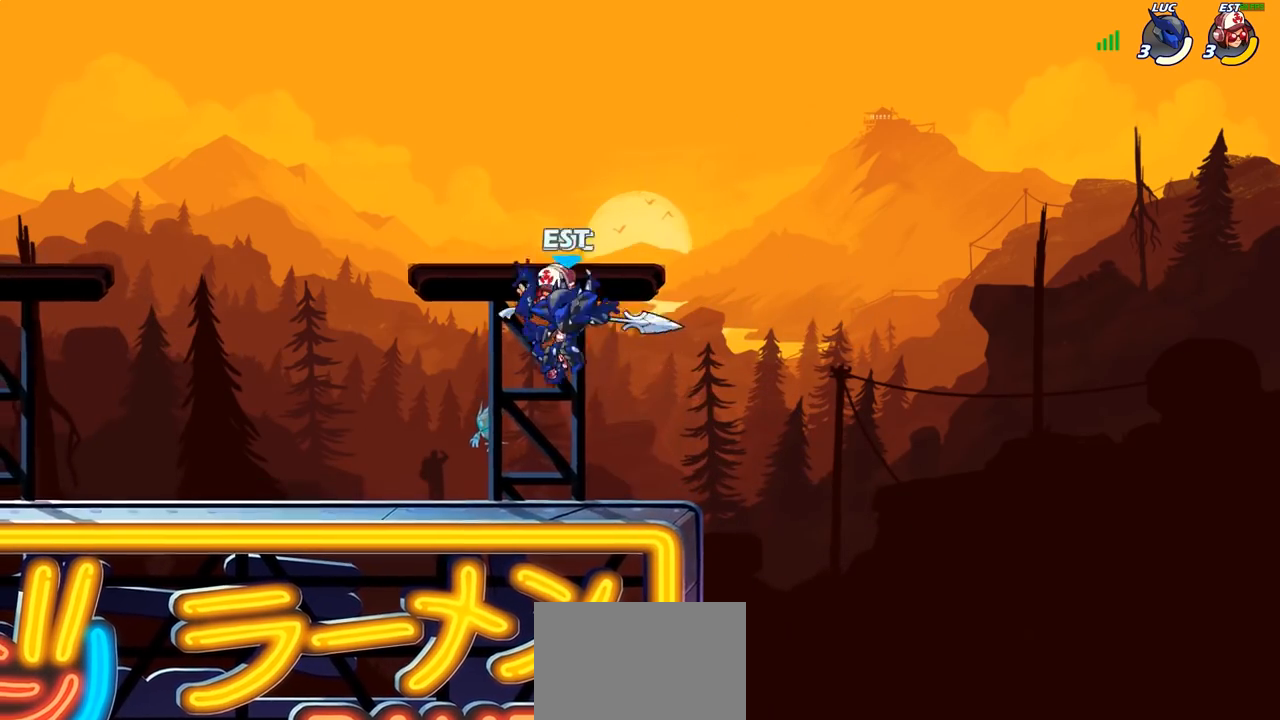
Gameplay with a controller (PlayStation layout); each line is a JSON object with the inputs held at the frame after it. "events" lists button and stick changes between this image and that frame as [ms after this image, input, new state], when the widget could be followed in between.
{"buttons": [], "left_stick": "center", "right_stick": "center", "events": [[200, "R2", "up"], [217, "left_stick", "center"], [283, "SQUARE", "down"], [367, "SQUARE", "up"]]}
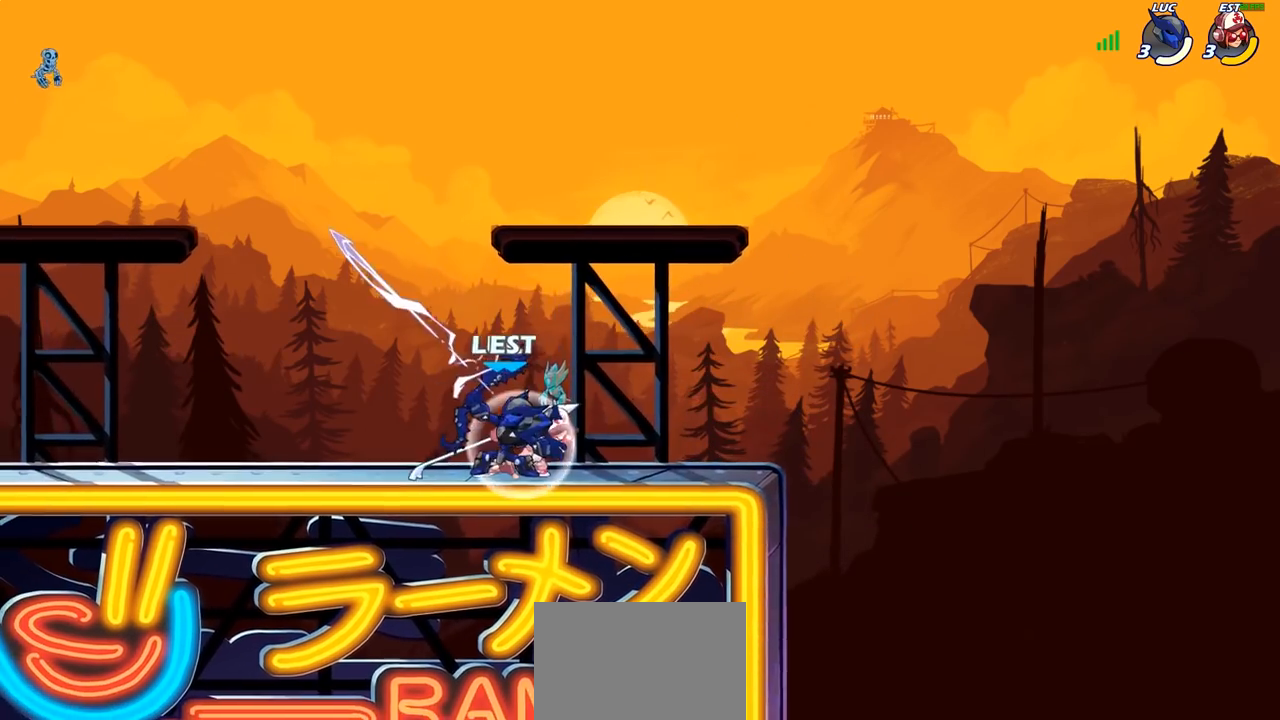
{"buttons": [], "left_stick": "up", "right_stick": "center", "events": [[283, "left_stick", "right"], [317, "CROSS", "down"], [367, "left_stick", "up-right"], [450, "CROSS", "up"], [483, "left_stick", "up"]]}
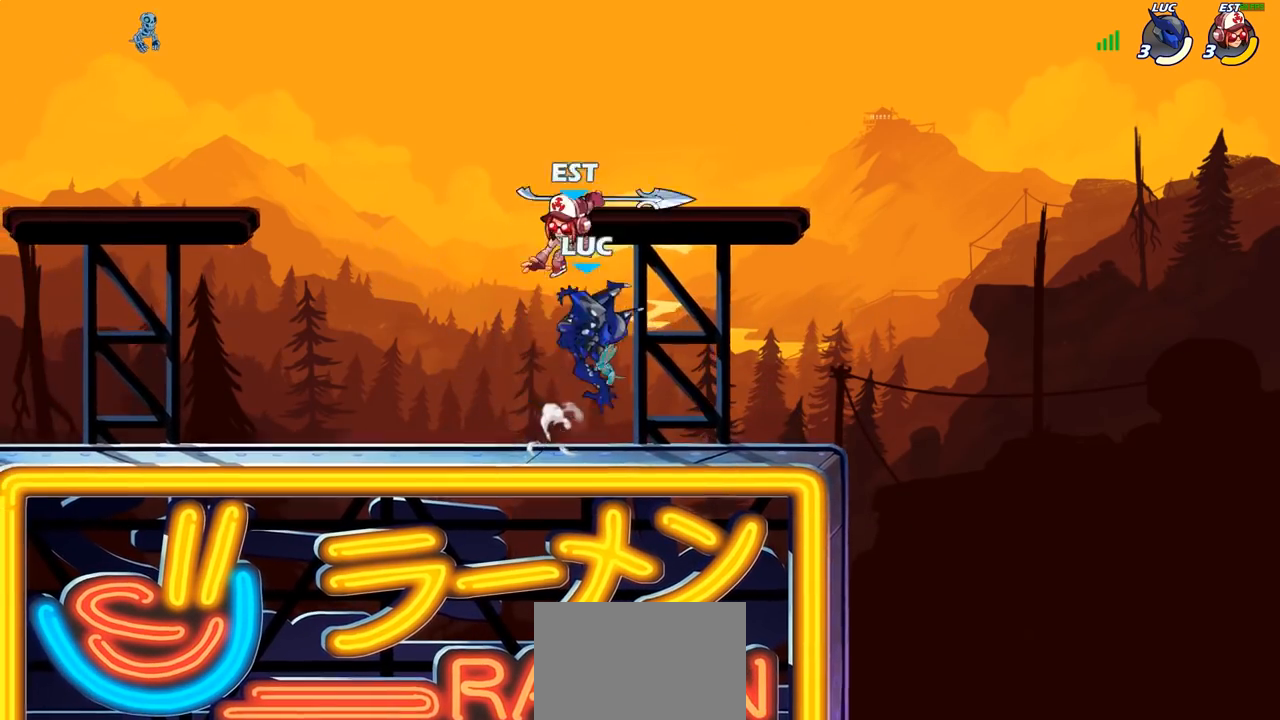
{"buttons": [], "left_stick": "left", "right_stick": "center", "events": [[17, "left_stick", "up-left"], [117, "left_stick", "down-left"], [350, "left_stick", "left"]]}
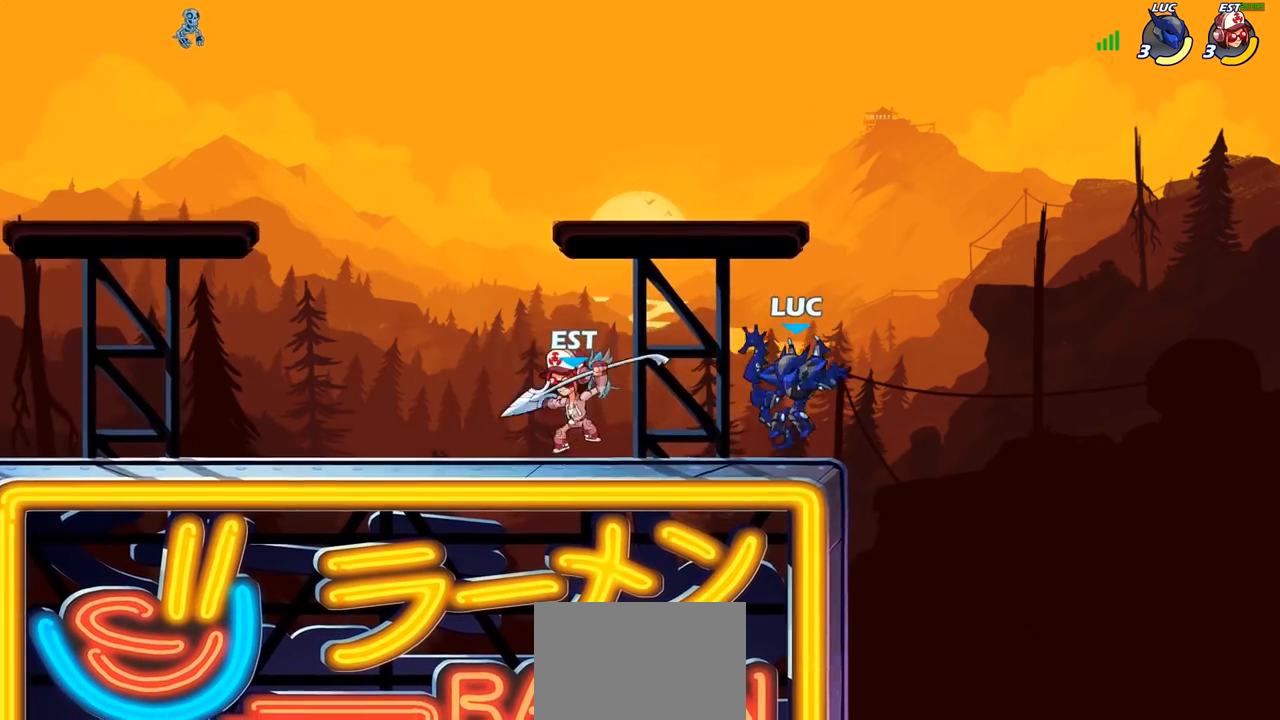
{"buttons": [], "left_stick": "center", "right_stick": "center", "events": [[83, "R2", "down"], [117, "SQUARE", "down"], [150, "R2", "up"], [200, "SQUARE", "up"], [250, "left_stick", "center"]]}
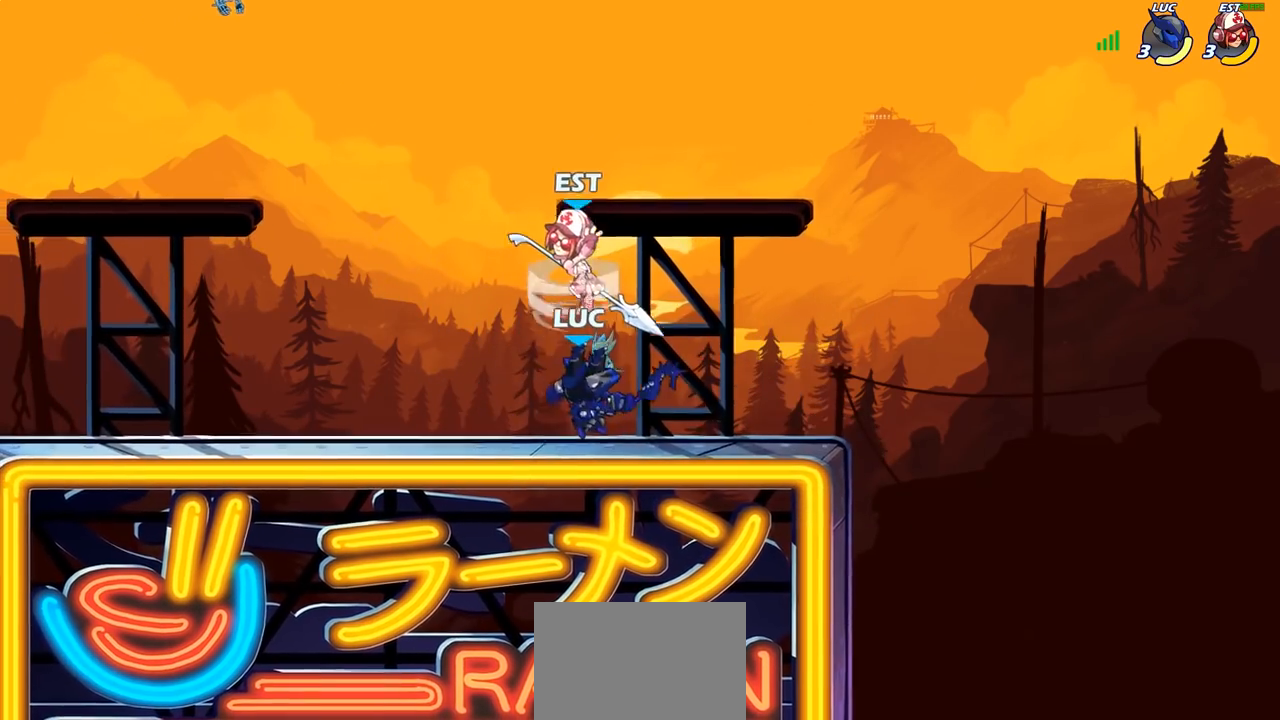
{"buttons": [], "left_stick": "center", "right_stick": "center", "events": [[167, "left_stick", "right"], [200, "CROSS", "down"], [267, "R2", "down"], [267, "SQUARE", "down"], [267, "left_stick", "center"], [300, "CROSS", "up"], [300, "right_stick", "left"], [367, "right_stick", "center"], [383, "SQUARE", "up"], [433, "R2", "up"]]}
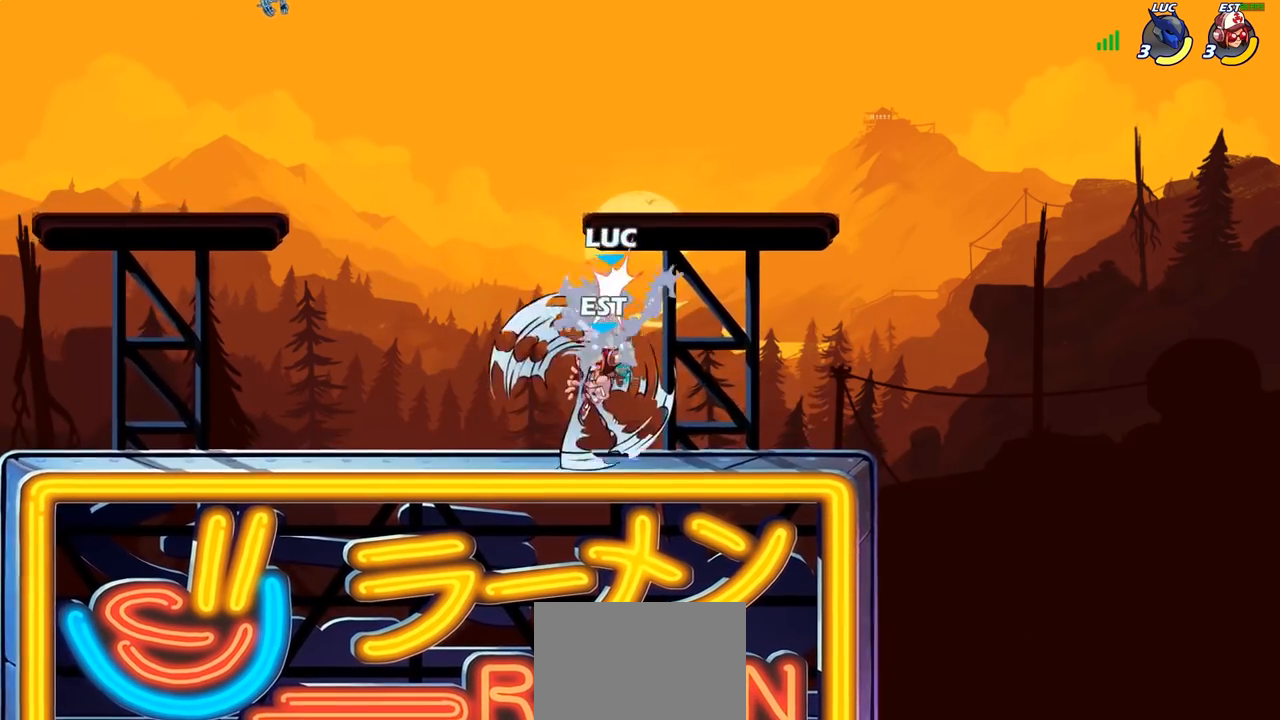
{"buttons": [], "left_stick": "left", "right_stick": "center", "events": [[50, "left_stick", "left"], [233, "left_stick", "up-left"], [383, "left_stick", "left"]]}
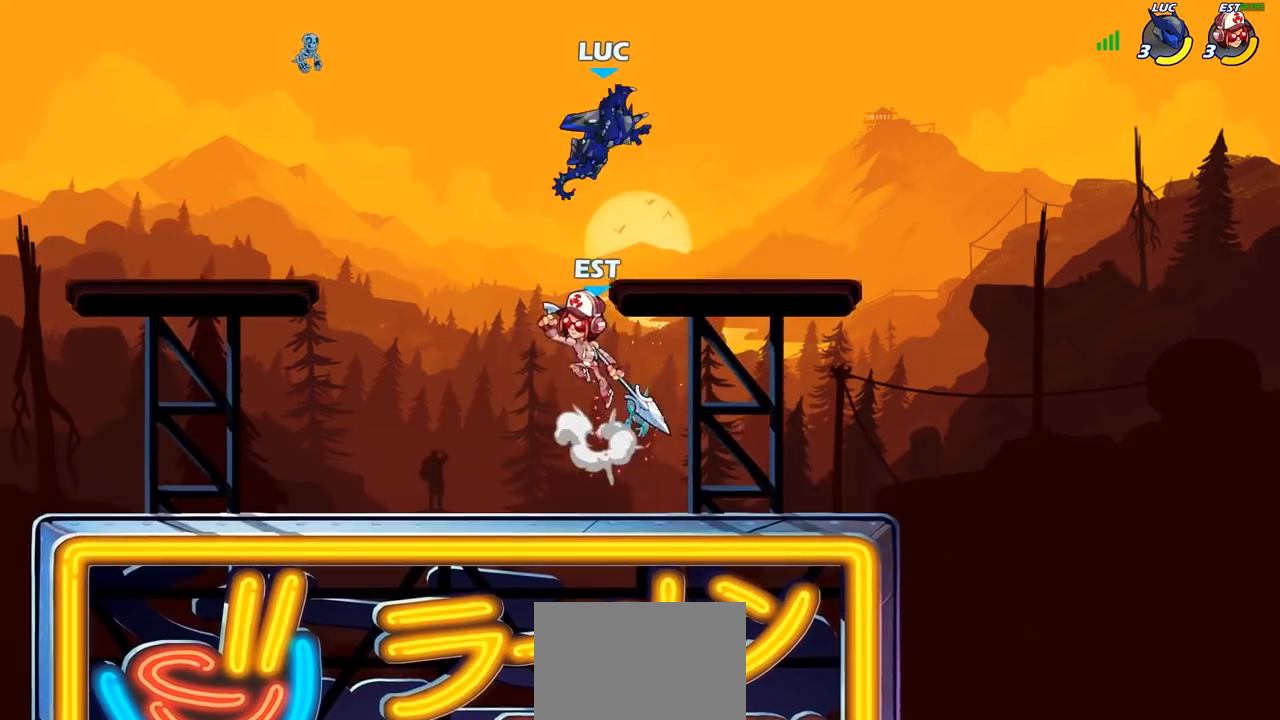
{"buttons": [], "left_stick": "down-right", "right_stick": "center", "events": [[67, "CROSS", "down"], [217, "CROSS", "up"], [300, "left_stick", "down-left"], [500, "left_stick", "down-right"]]}
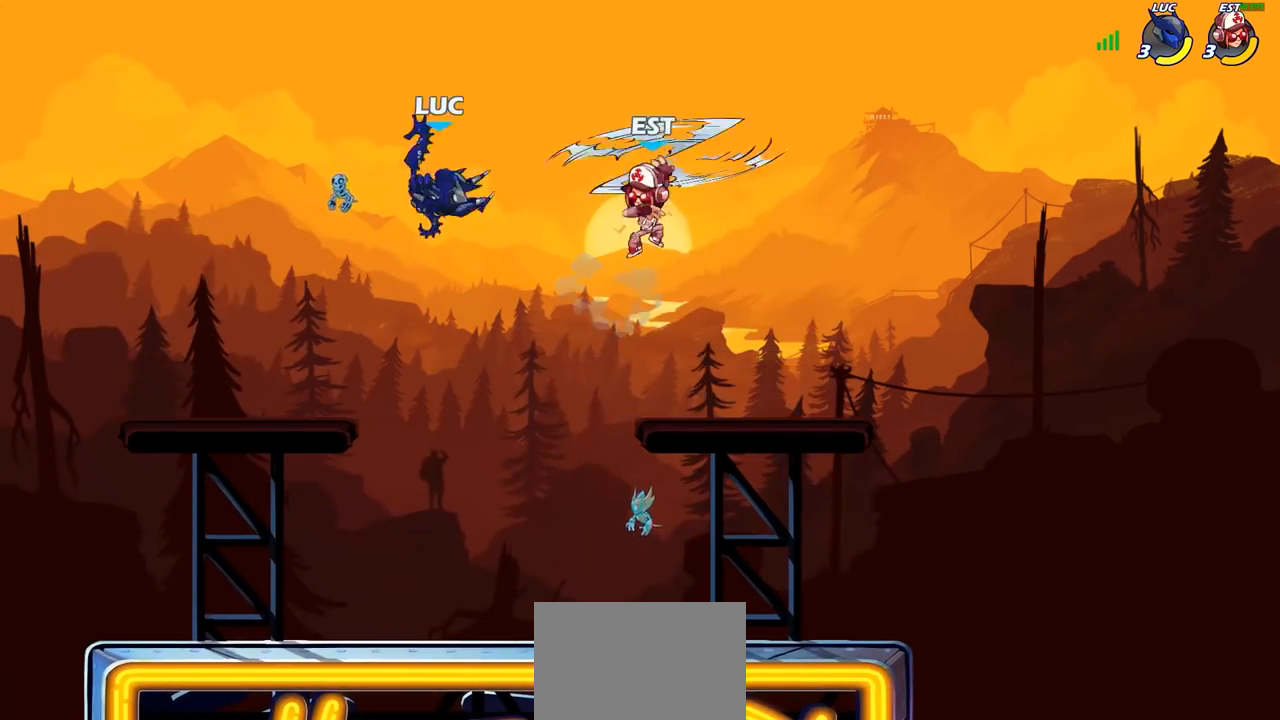
{"buttons": [], "left_stick": "up-right", "right_stick": "center", "events": [[33, "left_stick", "right"], [467, "left_stick", "up-right"]]}
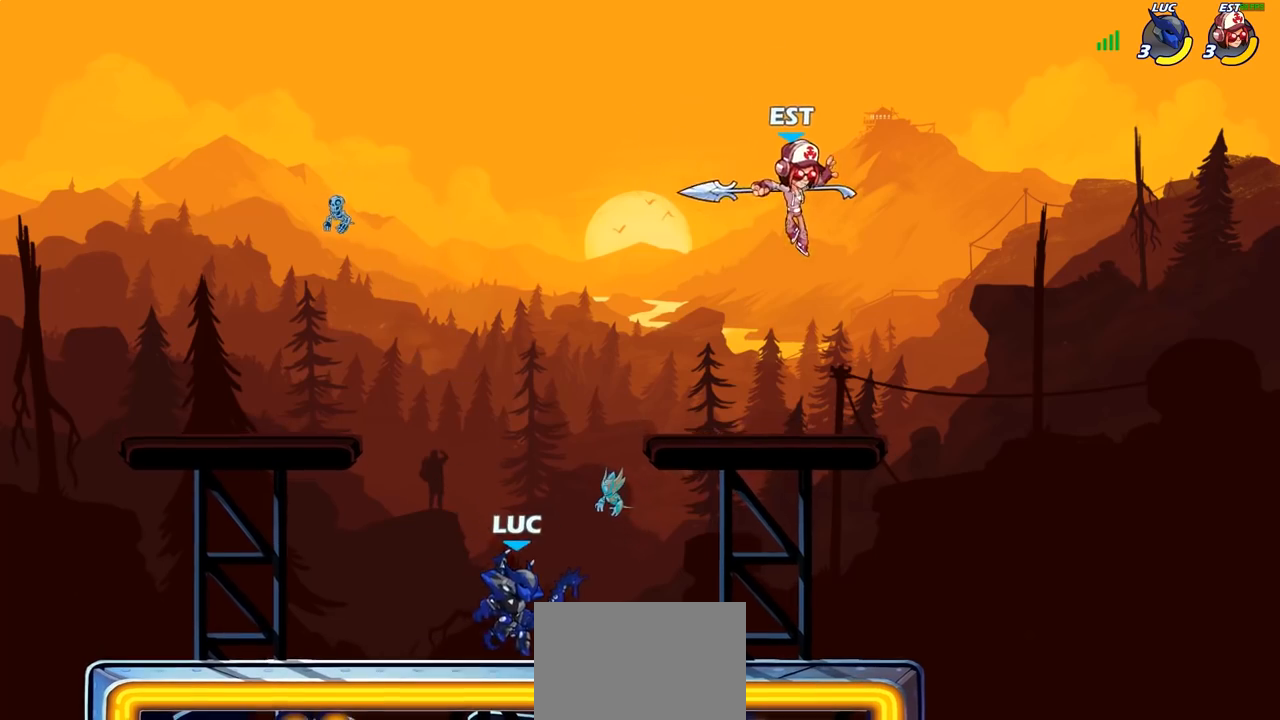
{"buttons": [], "left_stick": "center", "right_stick": "center", "events": [[50, "CIRCLE", "down"], [133, "CIRCLE", "up"], [317, "left_stick", "center"]]}
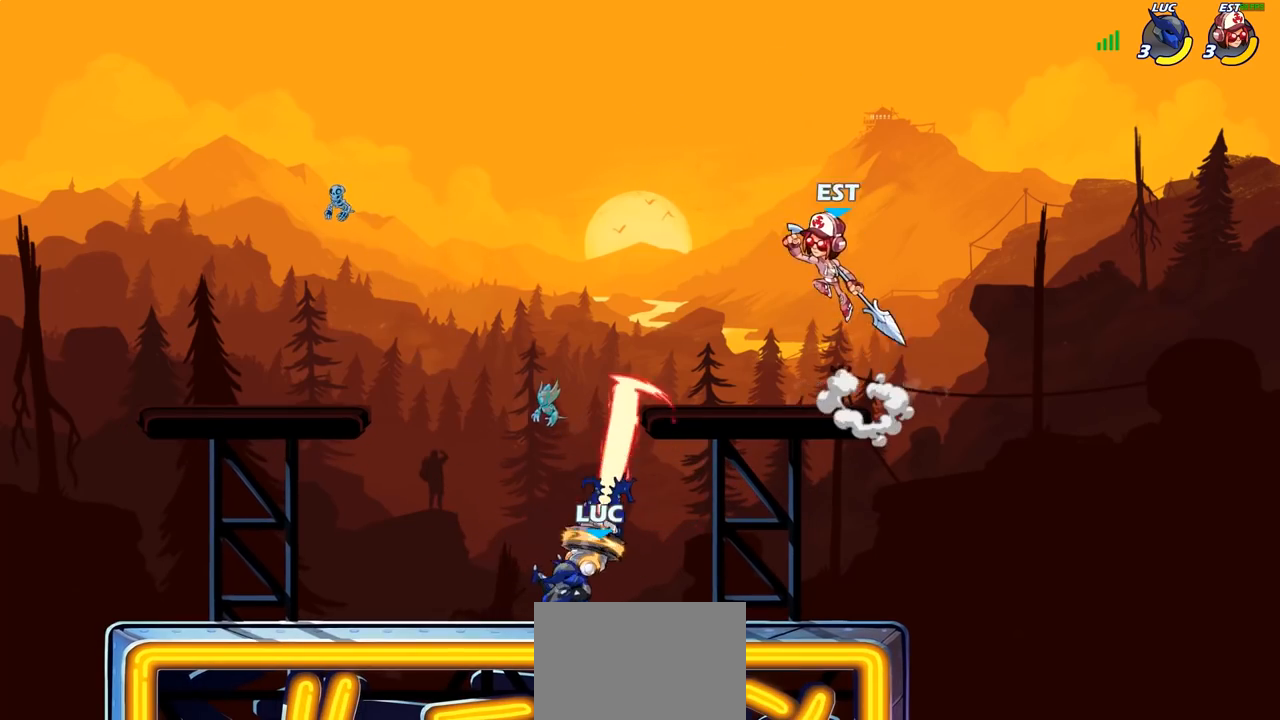
{"buttons": ["CROSS"], "left_stick": "right", "right_stick": "center", "events": [[367, "left_stick", "left"], [450, "left_stick", "right"], [500, "CROSS", "down"]]}
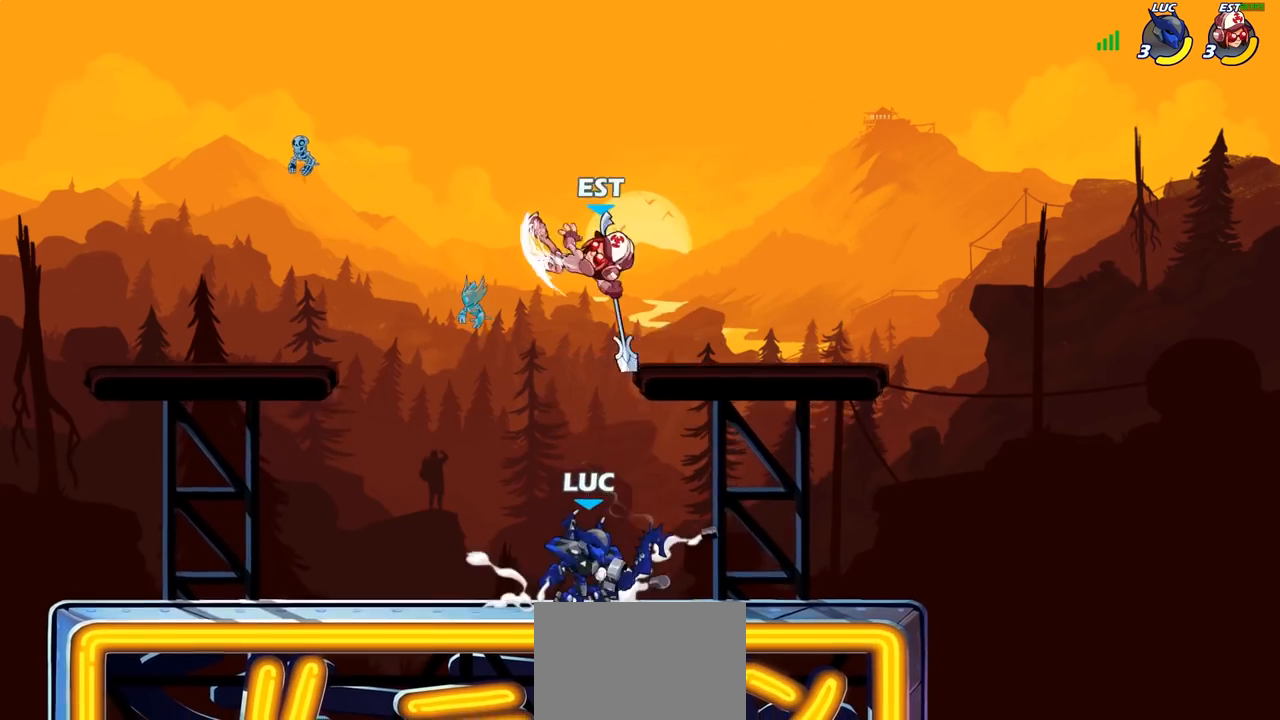
{"buttons": [], "left_stick": "left", "right_stick": "left", "events": [[100, "R2", "down"], [117, "CROSS", "up"], [167, "left_stick", "up-left"], [267, "R2", "up"], [267, "left_stick", "left"], [383, "CROSS", "down"], [433, "SQUARE", "down"], [450, "right_stick", "left"], [467, "CROSS", "up"], [500, "SQUARE", "up"]]}
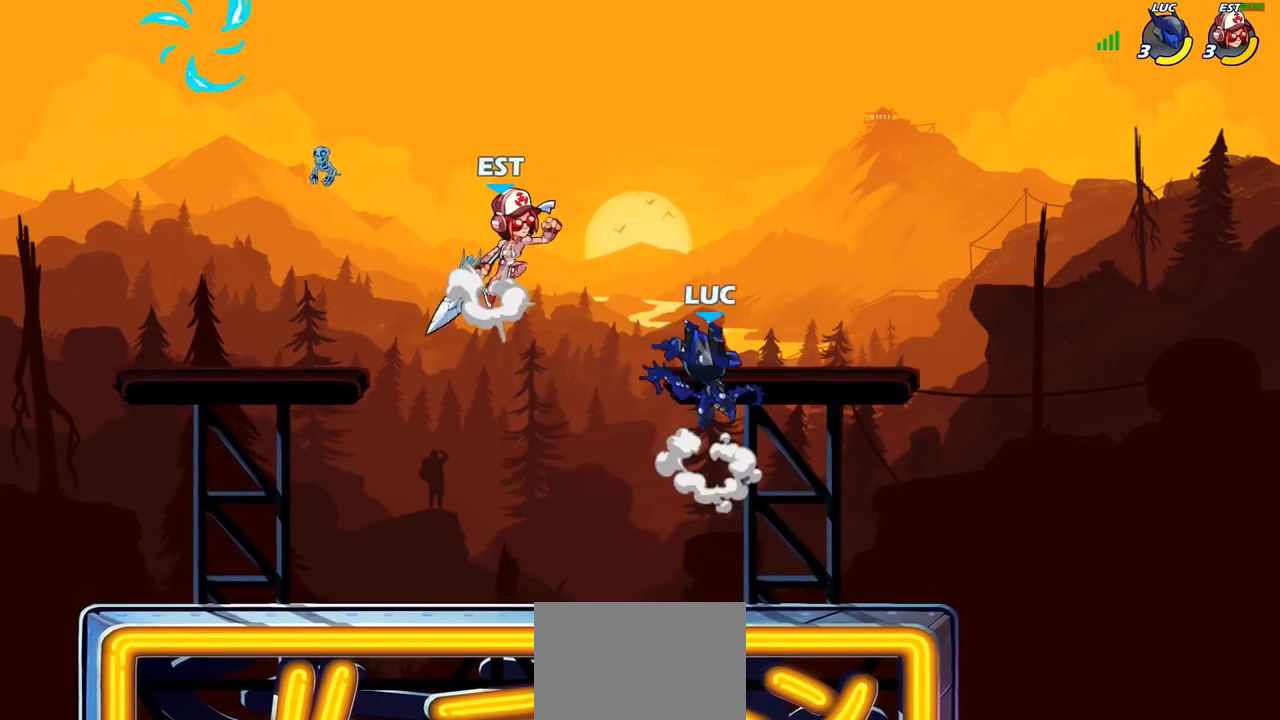
{"buttons": [], "left_stick": "center", "right_stick": "center", "events": [[17, "right_stick", "center"], [483, "left_stick", "center"]]}
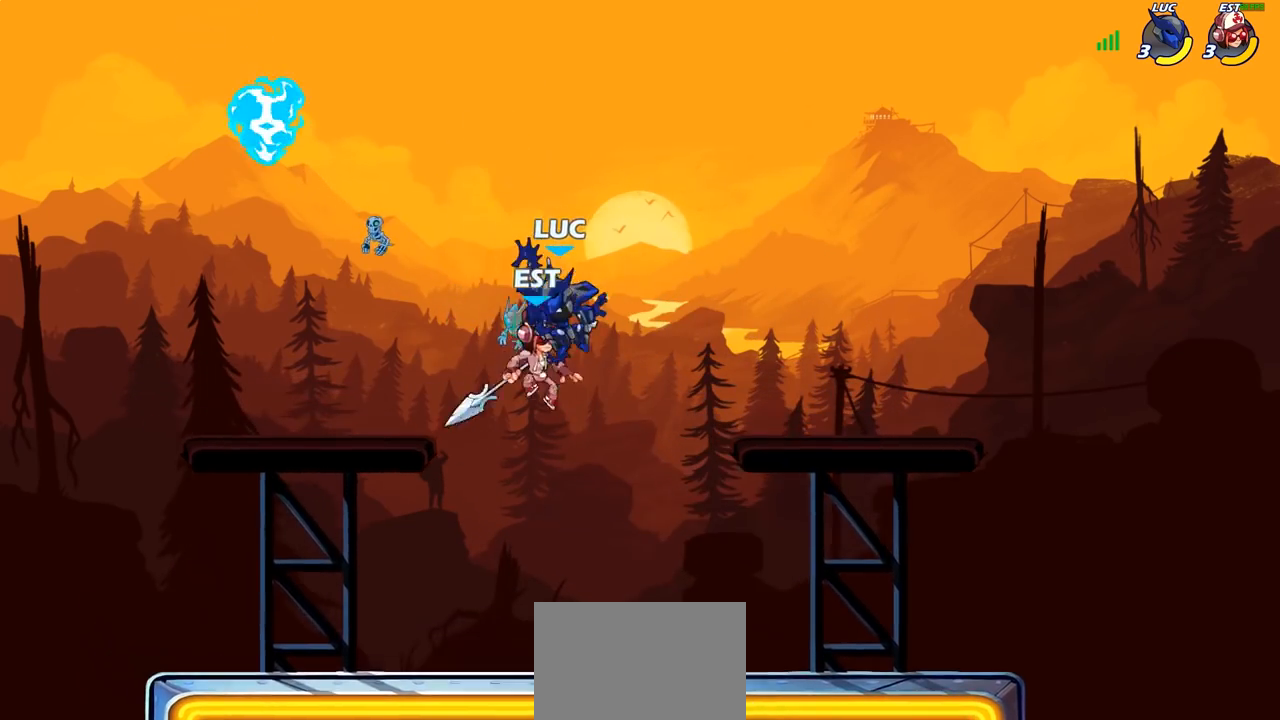
{"buttons": [], "left_stick": "left", "right_stick": "center", "events": [[33, "SQUARE", "down"], [133, "SQUARE", "up"], [150, "left_stick", "right"], [283, "left_stick", "left"]]}
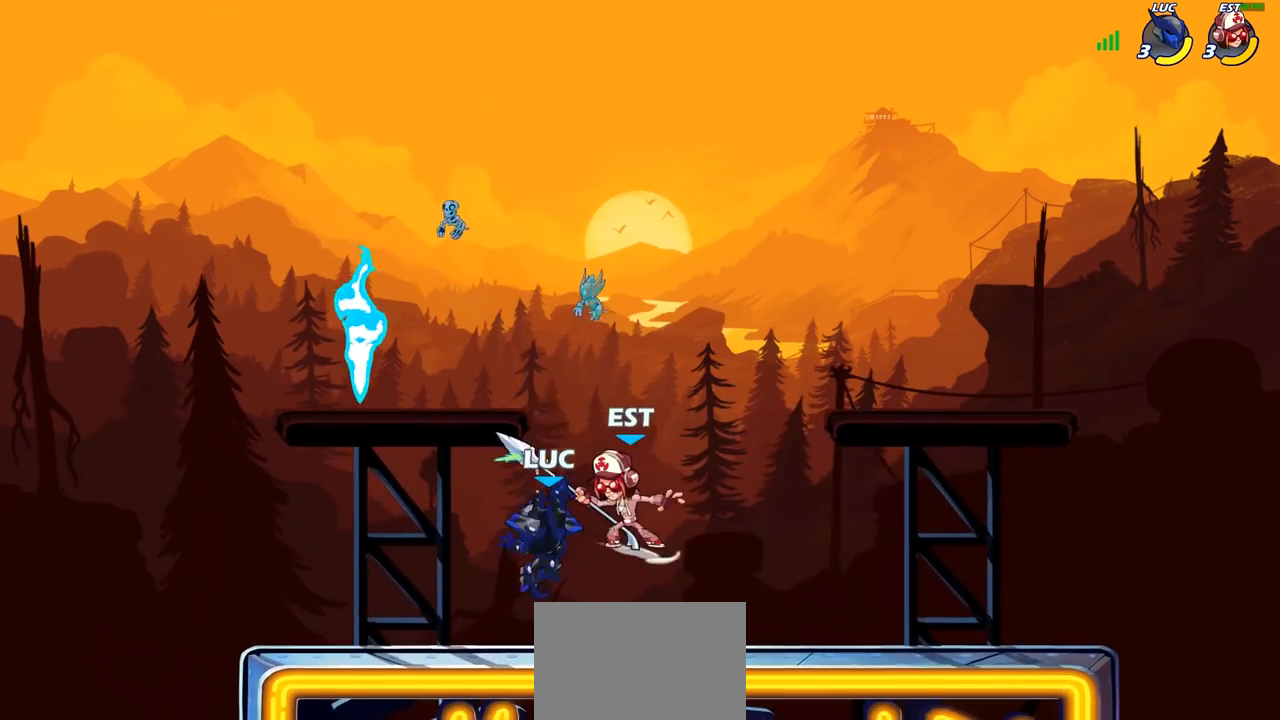
{"buttons": [], "left_stick": "right", "right_stick": "center", "events": [[383, "left_stick", "right"]]}
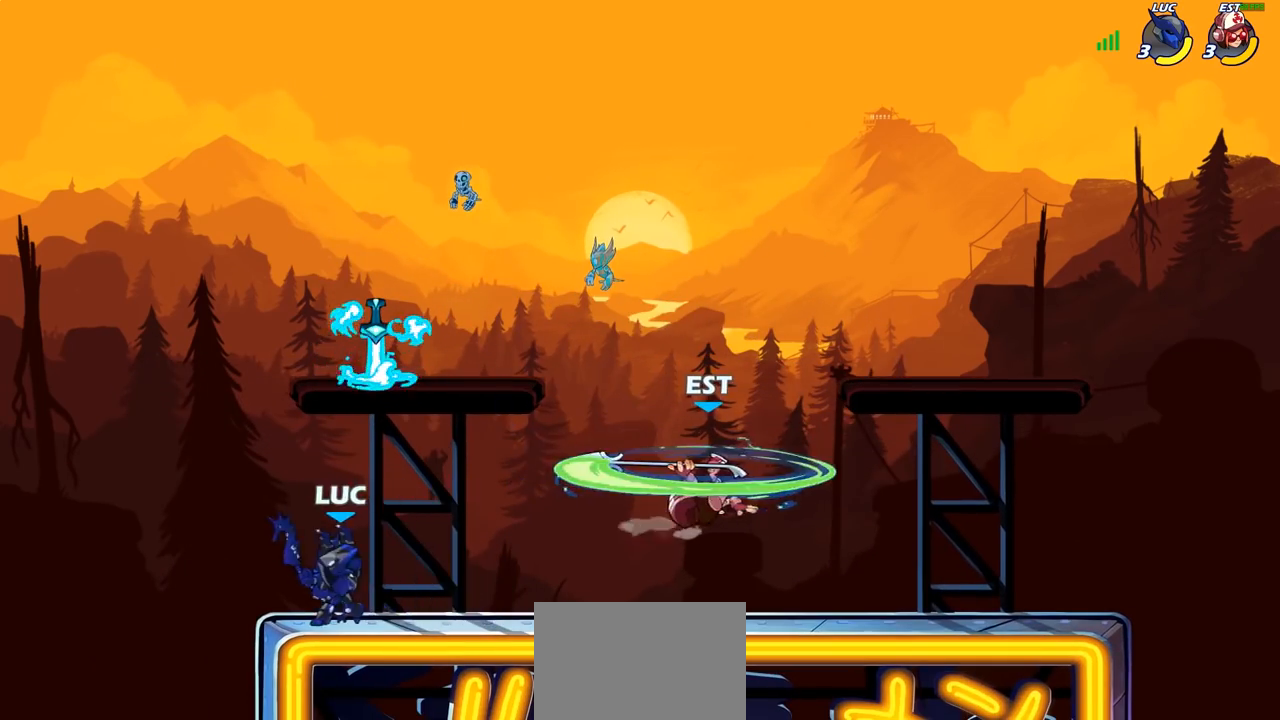
{"buttons": [], "left_stick": "right", "right_stick": "center", "events": [[33, "R2", "down"], [200, "R2", "up"], [250, "left_stick", "center"], [317, "SQUARE", "down"], [417, "SQUARE", "up"], [483, "left_stick", "right"]]}
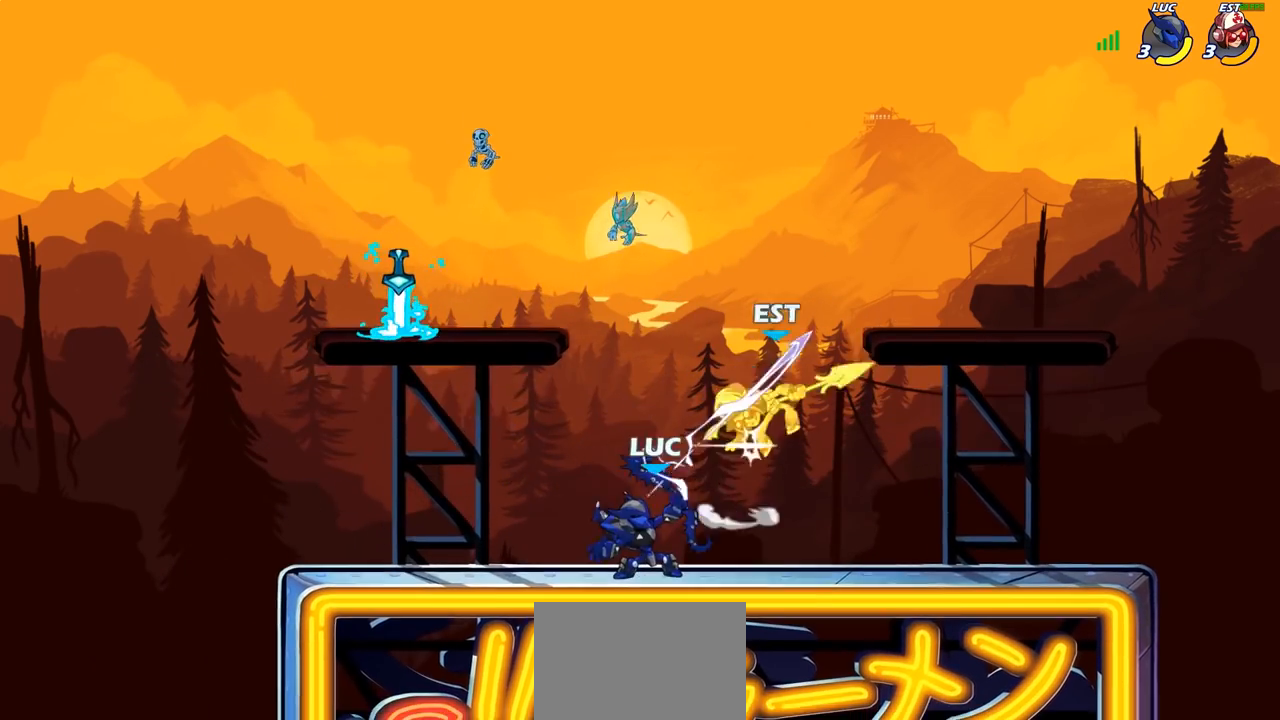
{"buttons": [], "left_stick": "right", "right_stick": "center", "events": [[50, "left_stick", "center"], [217, "CROSS", "down"], [267, "CIRCLE", "down"], [267, "CROSS", "up"], [350, "CIRCLE", "up"], [400, "left_stick", "right"]]}
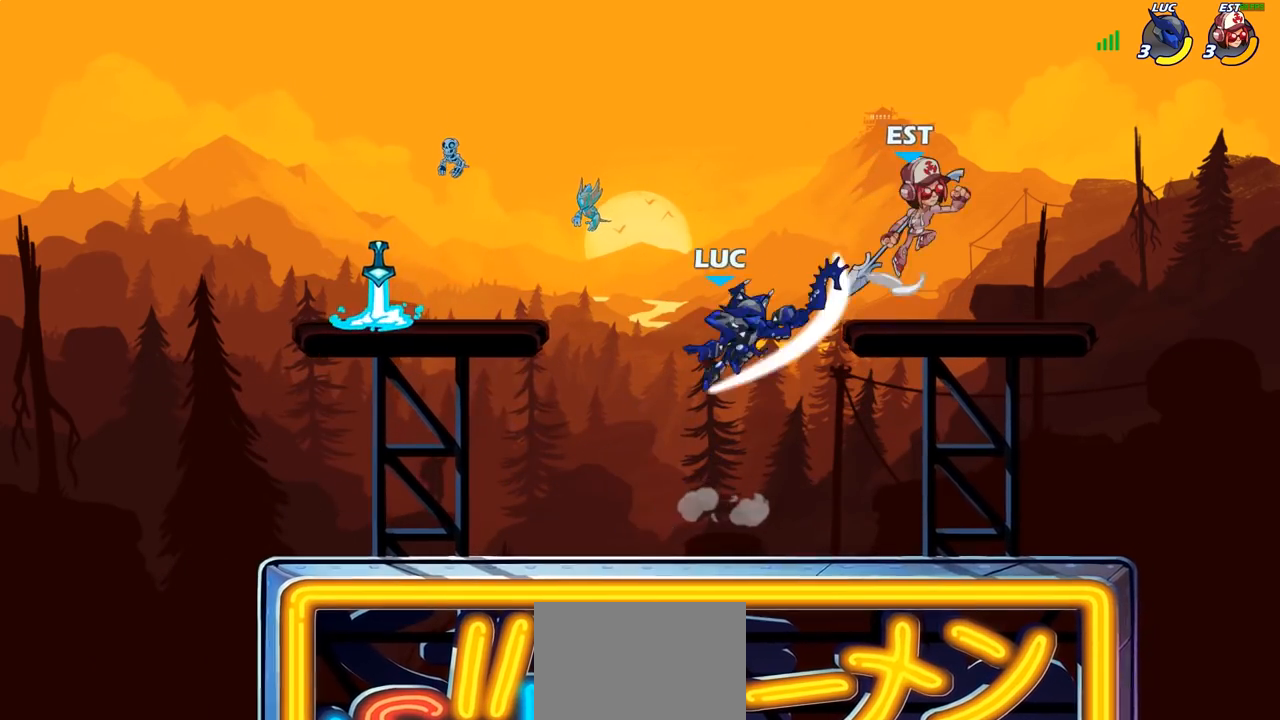
{"buttons": [], "left_stick": "right", "right_stick": "center", "events": [[150, "left_stick", "center"], [283, "left_stick", "up"], [367, "left_stick", "right"], [400, "SQUARE", "down"], [467, "SQUARE", "up"]]}
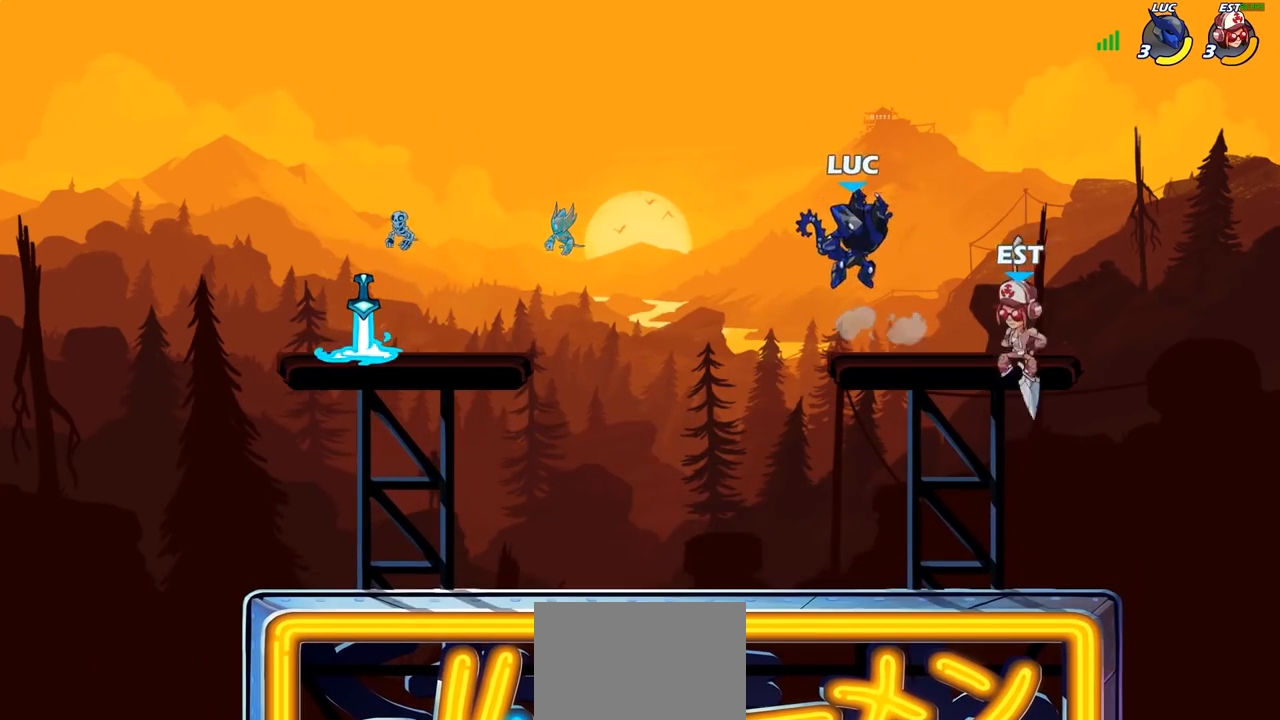
{"buttons": [], "left_stick": "down-left", "right_stick": "center", "events": [[483, "left_stick", "down-left"]]}
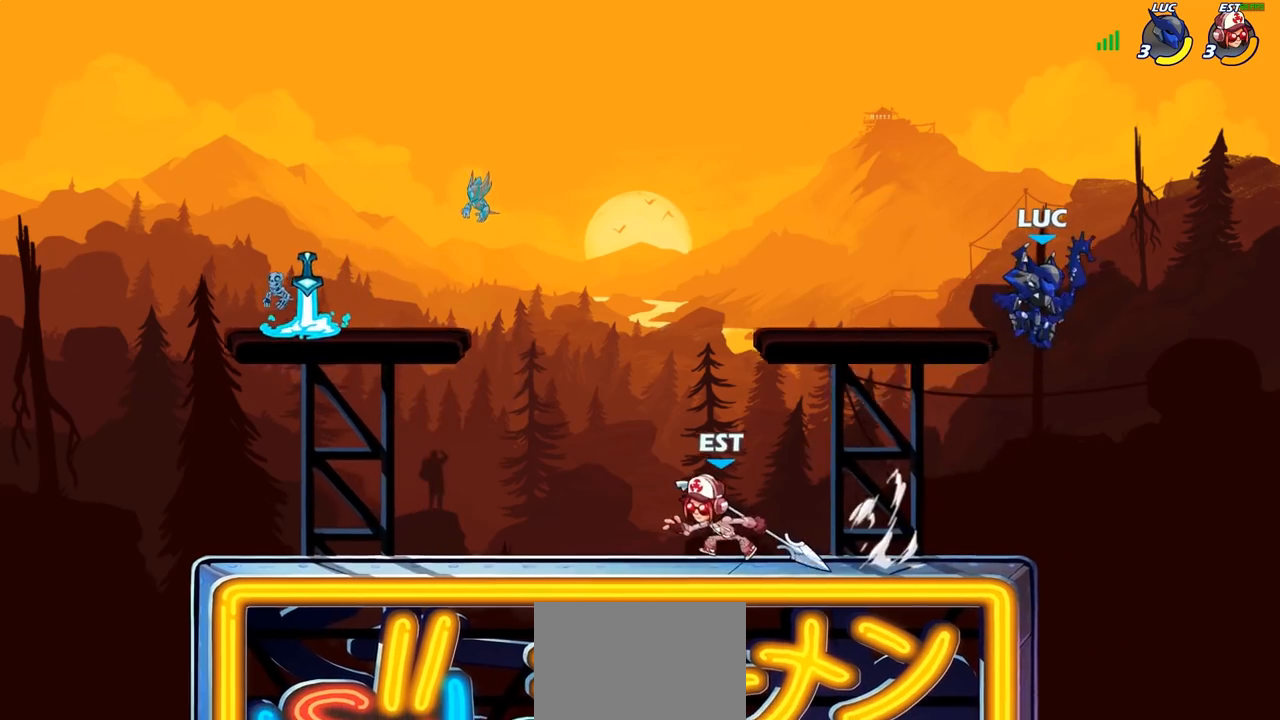
{"buttons": [], "left_stick": "up", "right_stick": "center", "events": [[167, "left_stick", "left"], [317, "CROSS", "down"], [367, "left_stick", "up"], [433, "CROSS", "up"]]}
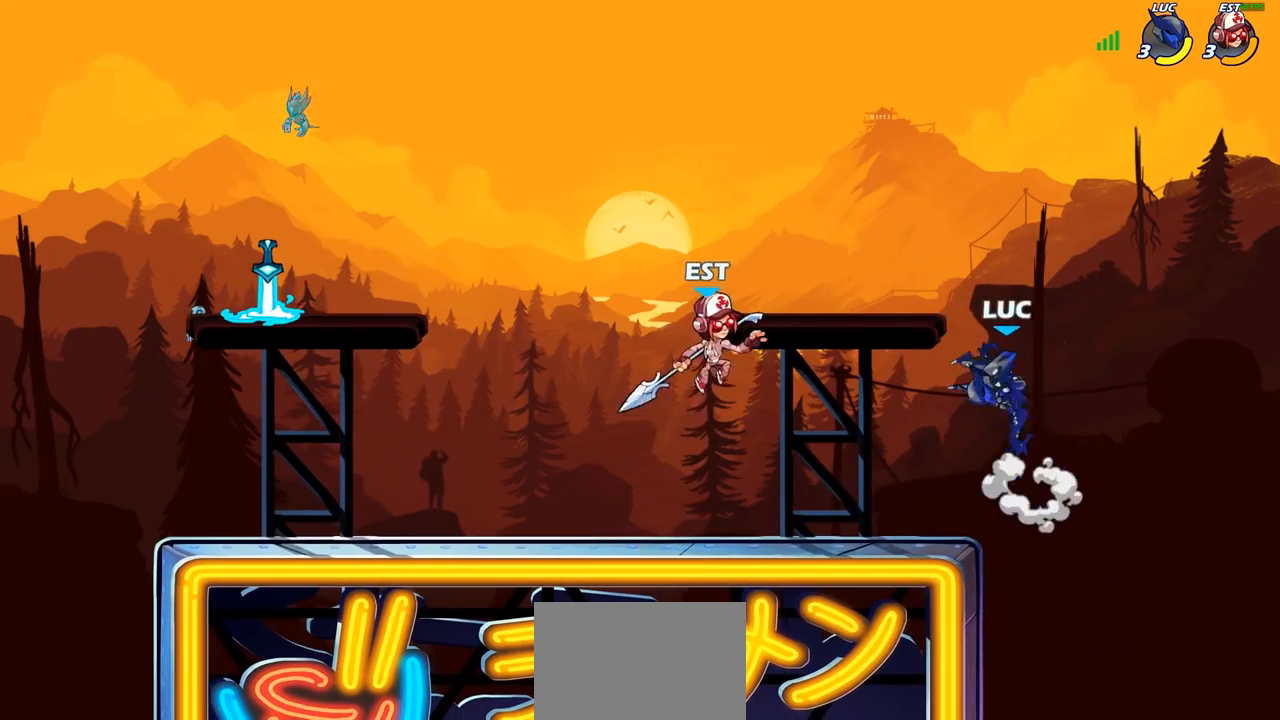
{"buttons": [], "left_stick": "up-left", "right_stick": "center", "events": [[67, "left_stick", "down-left"], [300, "left_stick", "down-right"], [400, "left_stick", "up-left"]]}
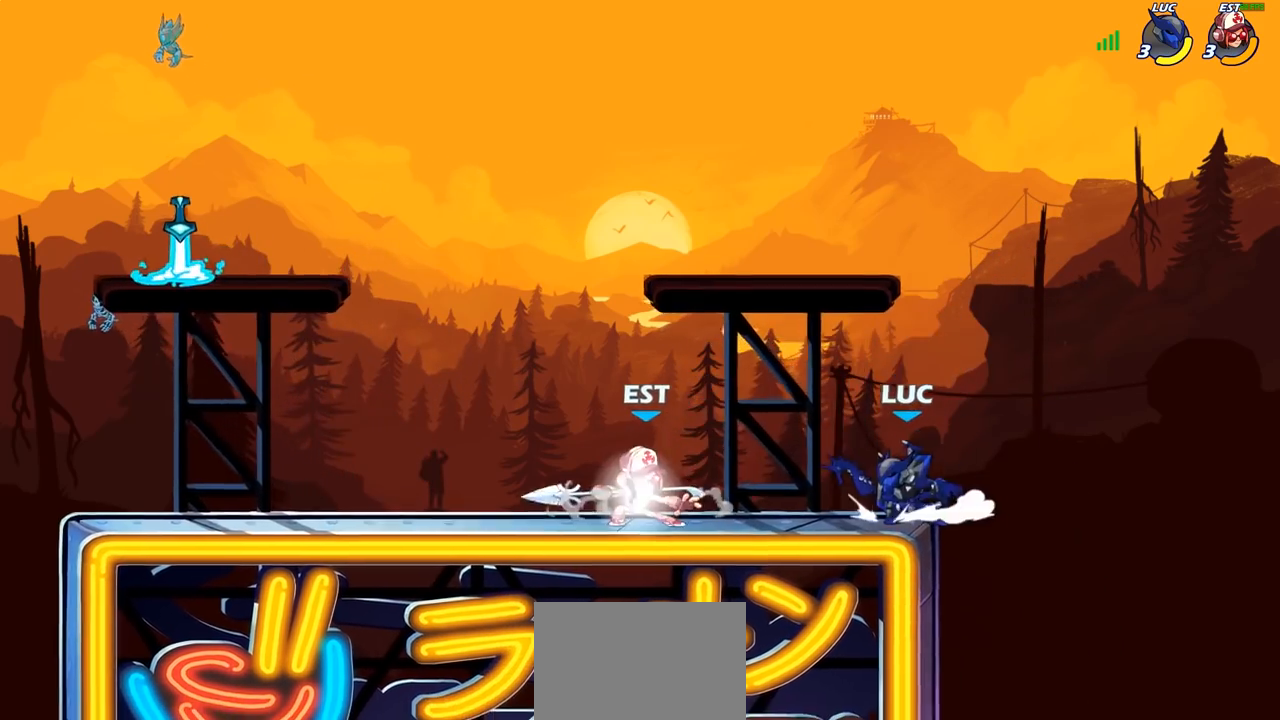
{"buttons": [], "left_stick": "left", "right_stick": "center", "events": [[50, "left_stick", "right"], [217, "left_stick", "up-left"], [333, "left_stick", "right"], [400, "left_stick", "left"]]}
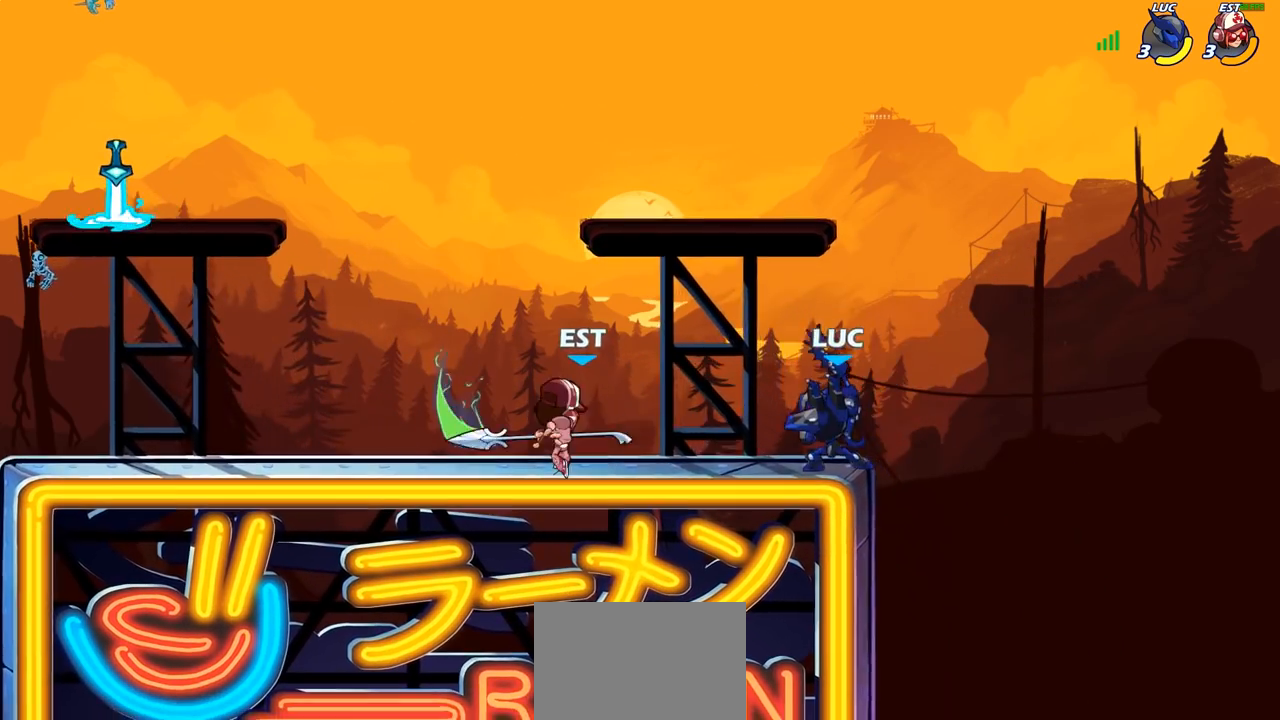
{"buttons": [], "left_stick": "left", "right_stick": "center", "events": [[33, "R2", "down"], [417, "R2", "up"]]}
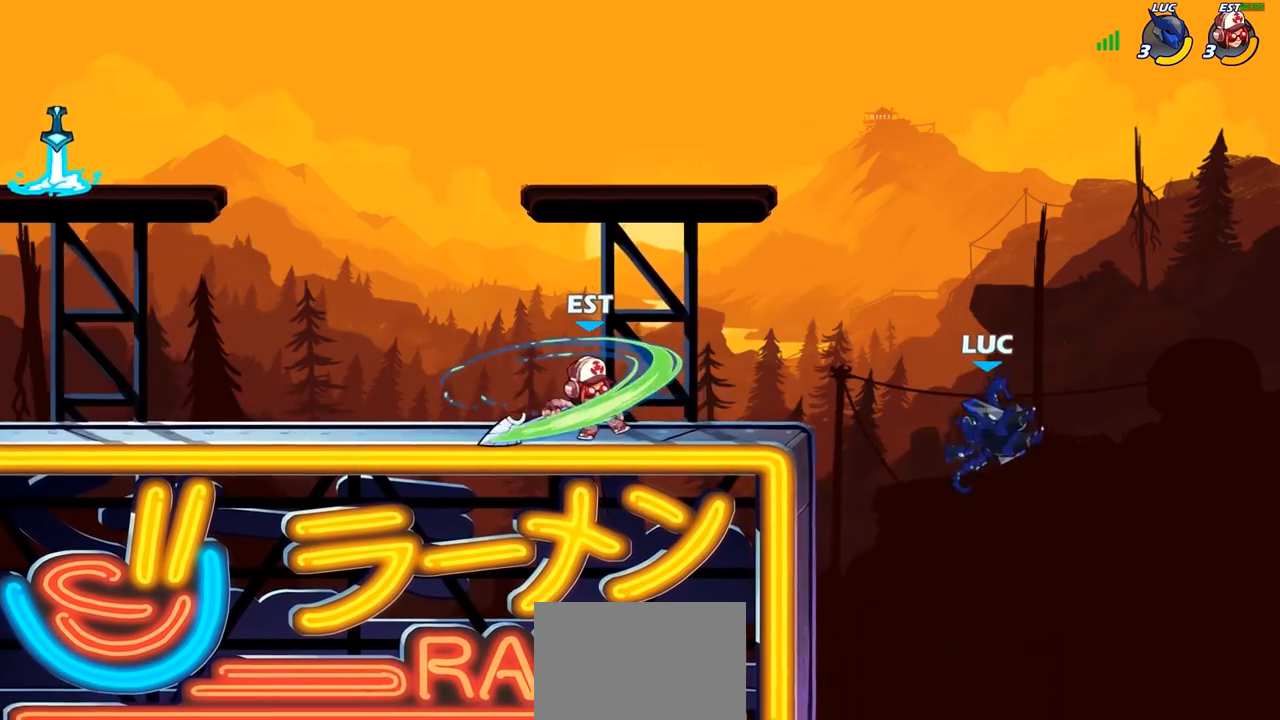
{"buttons": [], "left_stick": "left", "right_stick": "center", "events": [[50, "R2", "down"], [233, "R2", "up"], [300, "CROSS", "down"], [350, "CIRCLE", "down"], [367, "CROSS", "up"], [467, "CIRCLE", "up"]]}
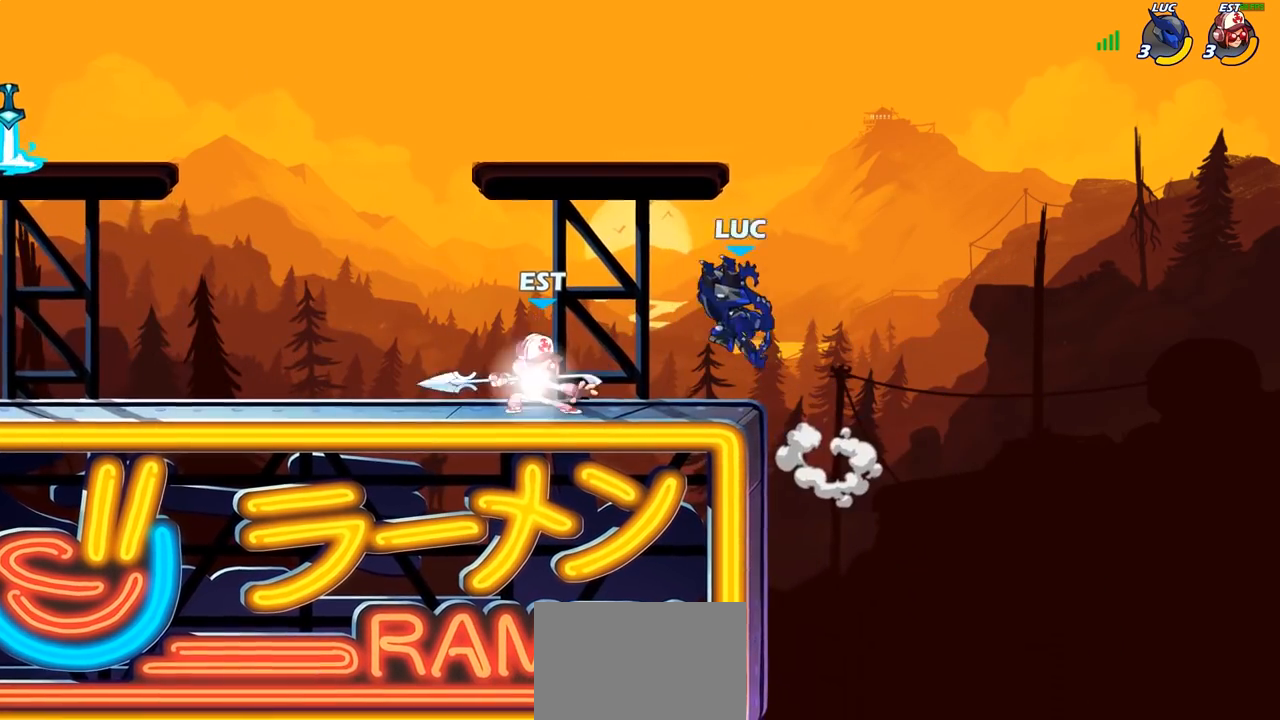
{"buttons": ["CROSS"], "left_stick": "left", "right_stick": "center", "events": [[183, "left_stick", "center"], [400, "left_stick", "left"], [417, "CROSS", "down"]]}
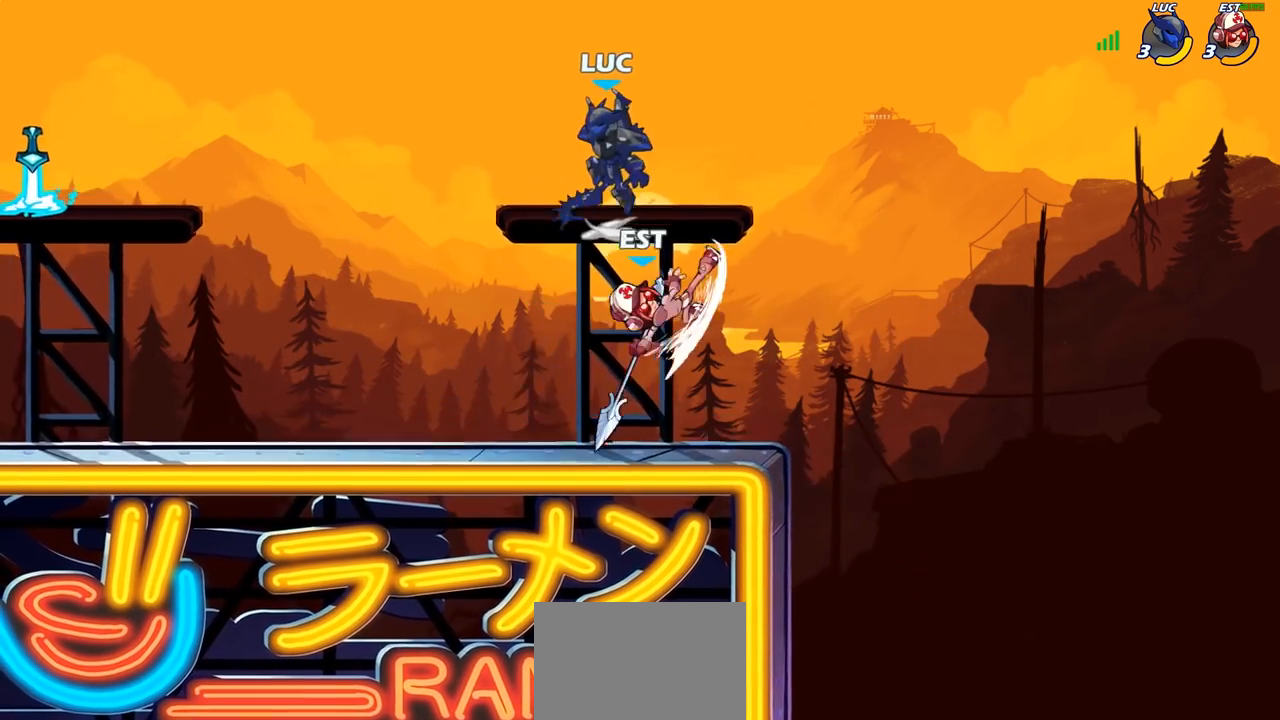
{"buttons": ["R1"], "left_stick": "down-left", "right_stick": "center", "events": [[100, "CROSS", "up"], [250, "left_stick", "down-left"], [300, "R1", "down"]]}
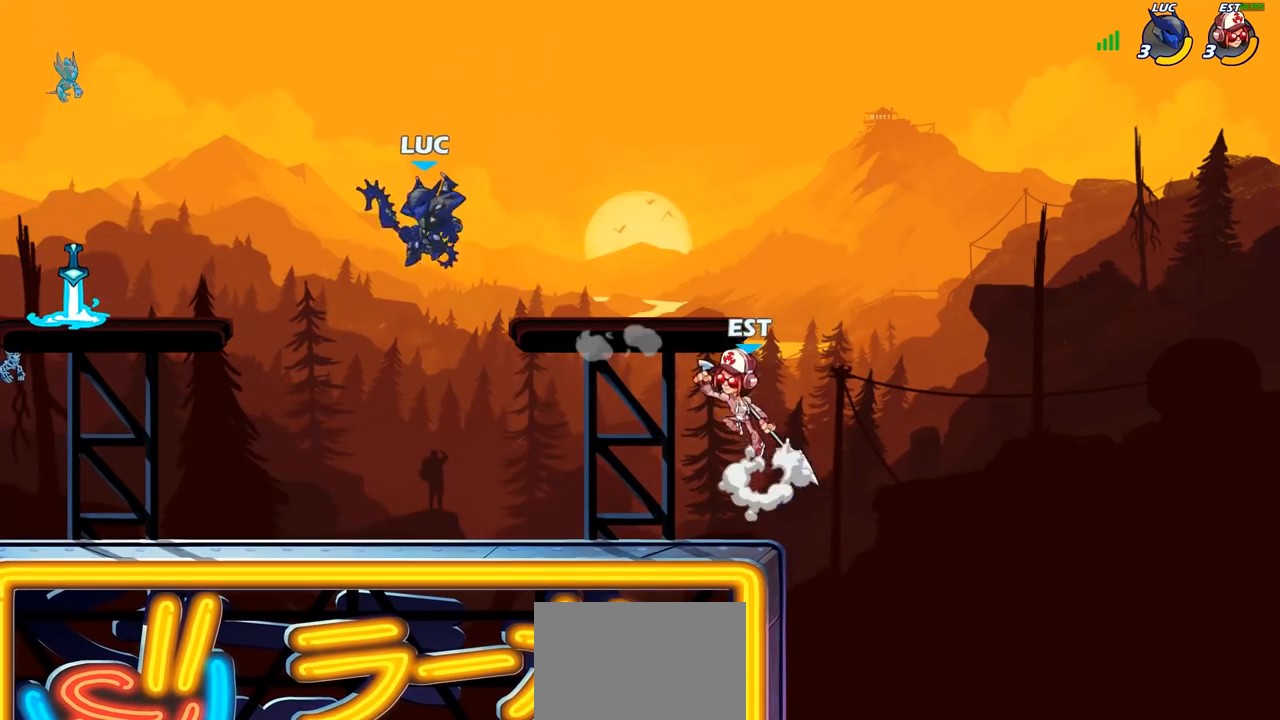
{"buttons": [], "left_stick": "right", "right_stick": "center", "events": [[67, "left_stick", "left"], [350, "R1", "up"], [350, "left_stick", "right"]]}
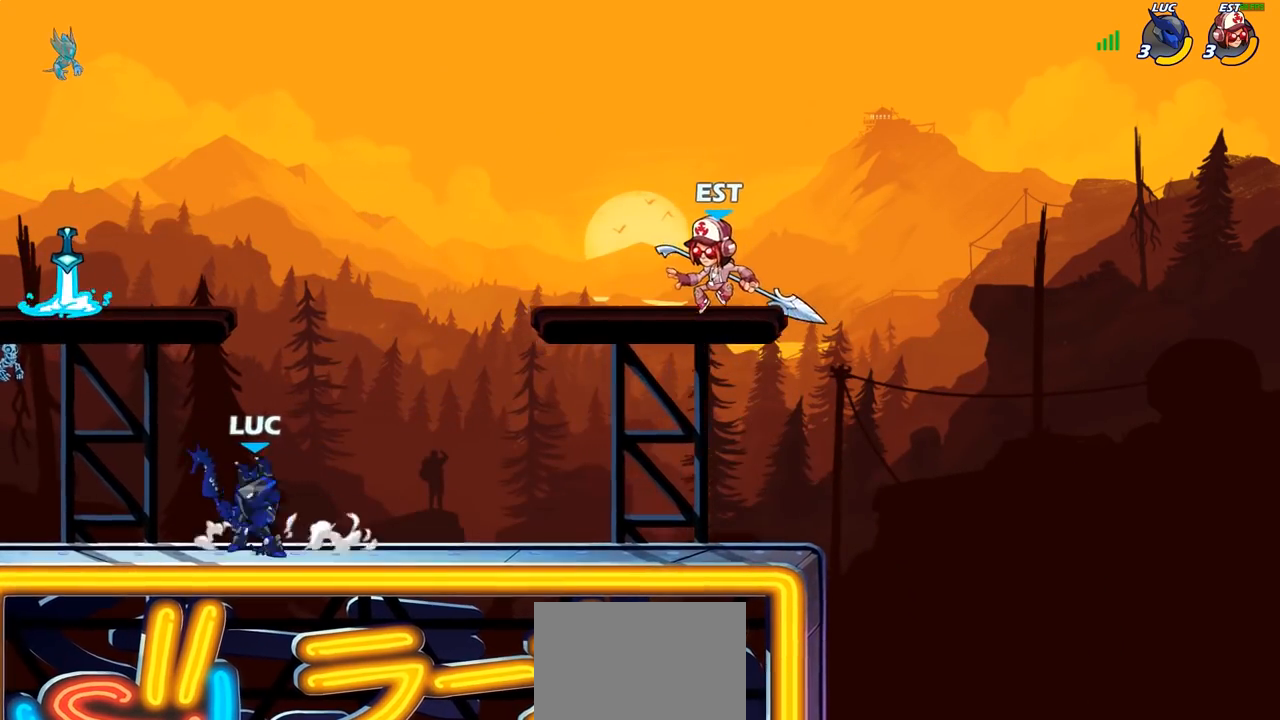
{"buttons": ["CIRCLE"], "left_stick": "center", "right_stick": "center", "events": [[50, "R2", "down"], [117, "left_stick", "down"], [150, "CIRCLE", "down"], [183, "R2", "up"], [317, "left_stick", "center"]]}
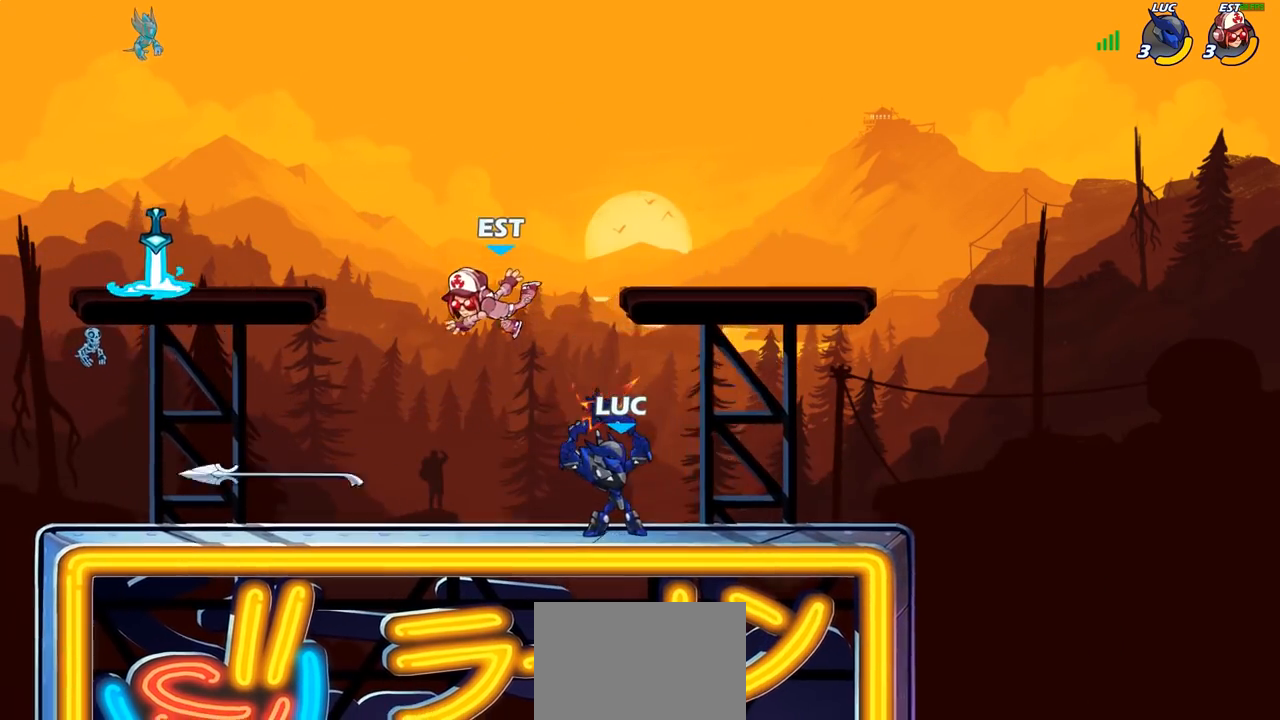
{"buttons": [], "left_stick": "center", "right_stick": "center", "events": [[150, "CIRCLE", "up"], [150, "left_stick", "left"], [367, "left_stick", "center"]]}
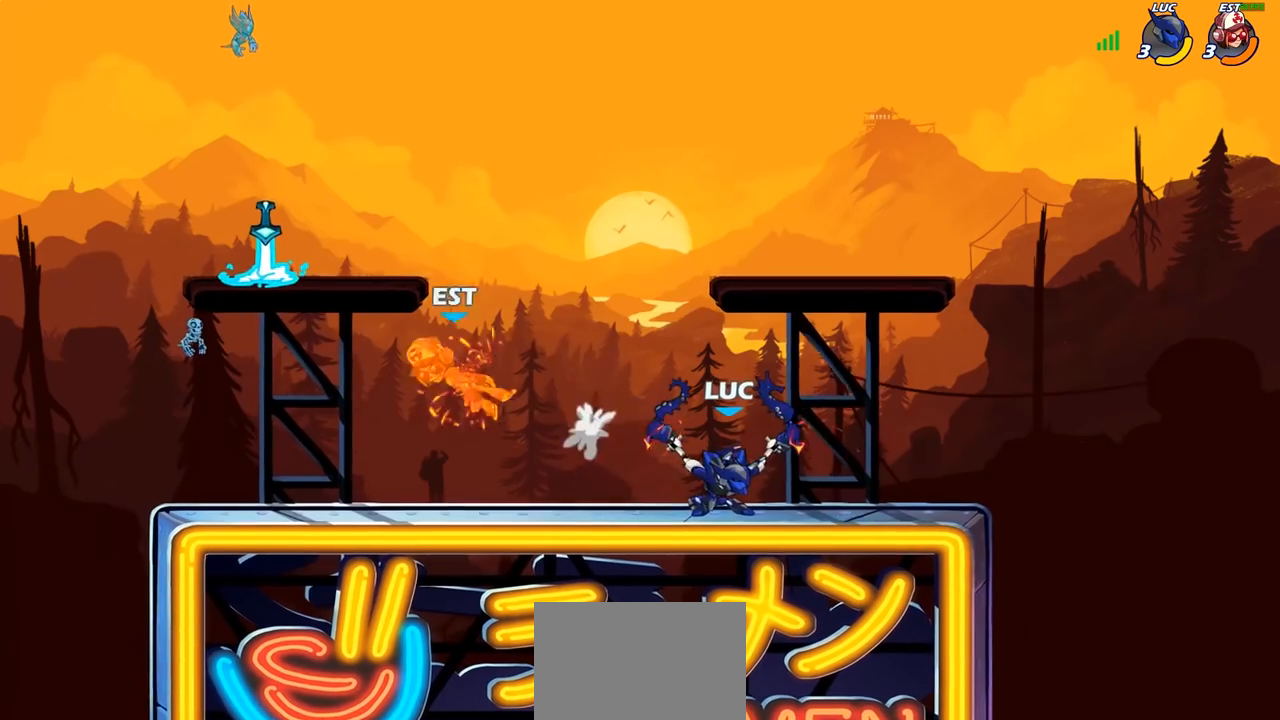
{"buttons": ["R2"], "left_stick": "left", "right_stick": "center", "events": [[167, "left_stick", "left"], [383, "R2", "down"]]}
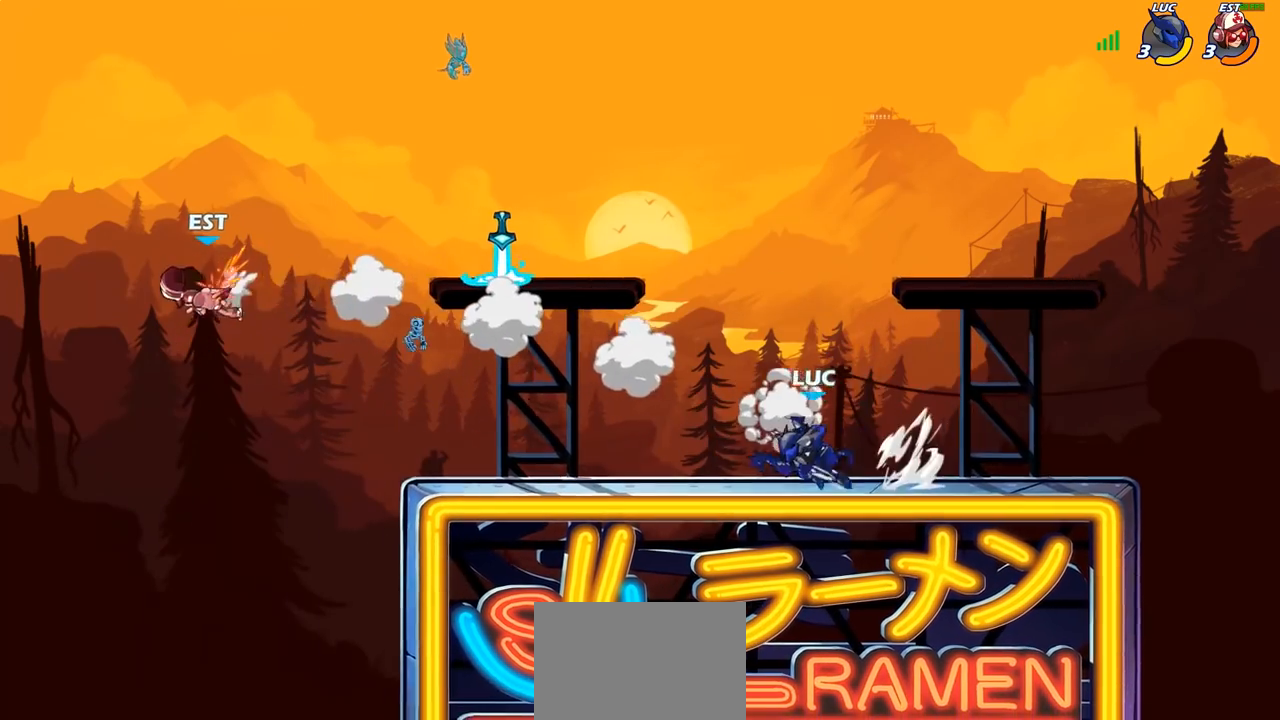
{"buttons": ["CROSS"], "left_stick": "up-left", "right_stick": "center", "events": [[117, "R2", "up"], [283, "CROSS", "down"], [400, "CROSS", "up"], [483, "CROSS", "down"], [483, "left_stick", "up-left"]]}
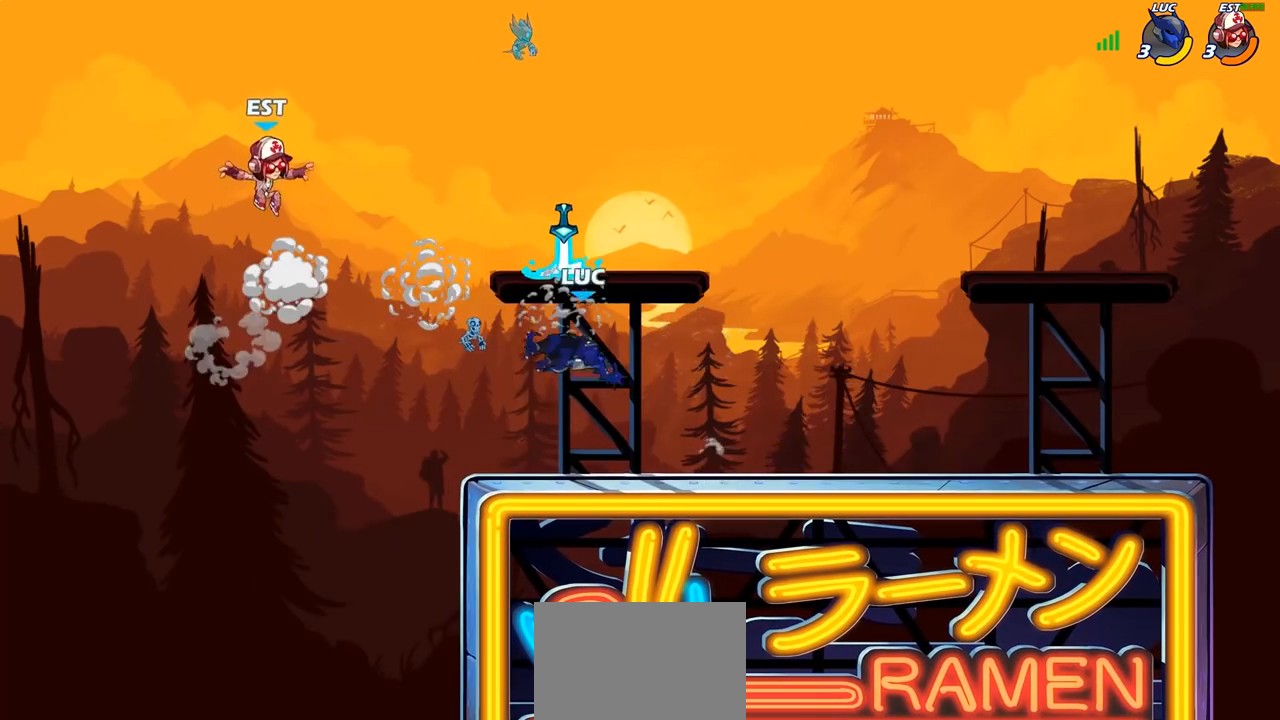
{"buttons": [], "left_stick": "right", "right_stick": "center", "events": [[83, "CIRCLE", "down"], [83, "CROSS", "up"], [133, "left_stick", "center"], [167, "CIRCLE", "up"], [450, "left_stick", "right"]]}